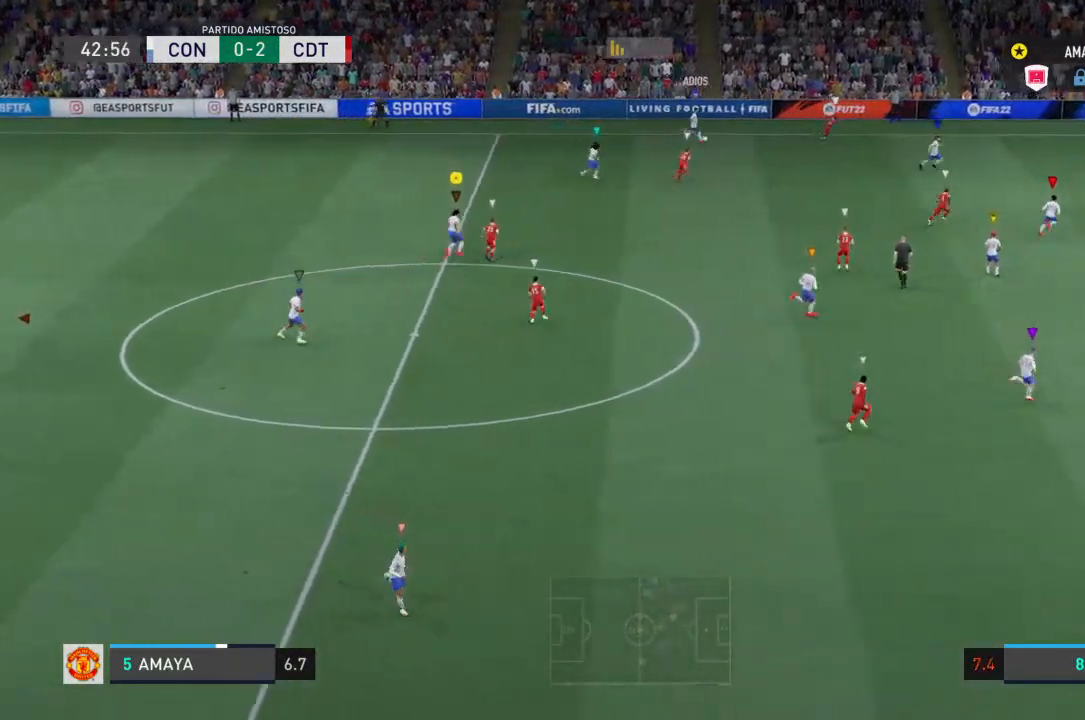
Gameplay with a controller (PlayStation layout); each line is a JSON object with the inputs held at the frame after it. "events" lists button and stick changes between this image and that frame as [ms after this image, input, new state], when the widget could be followed in between. Not read: L3 R3.
{"buttons": ["L2", "R2"], "left_stick": "right", "right_stick": "center", "events": [[33, "left_stick", "right"]]}
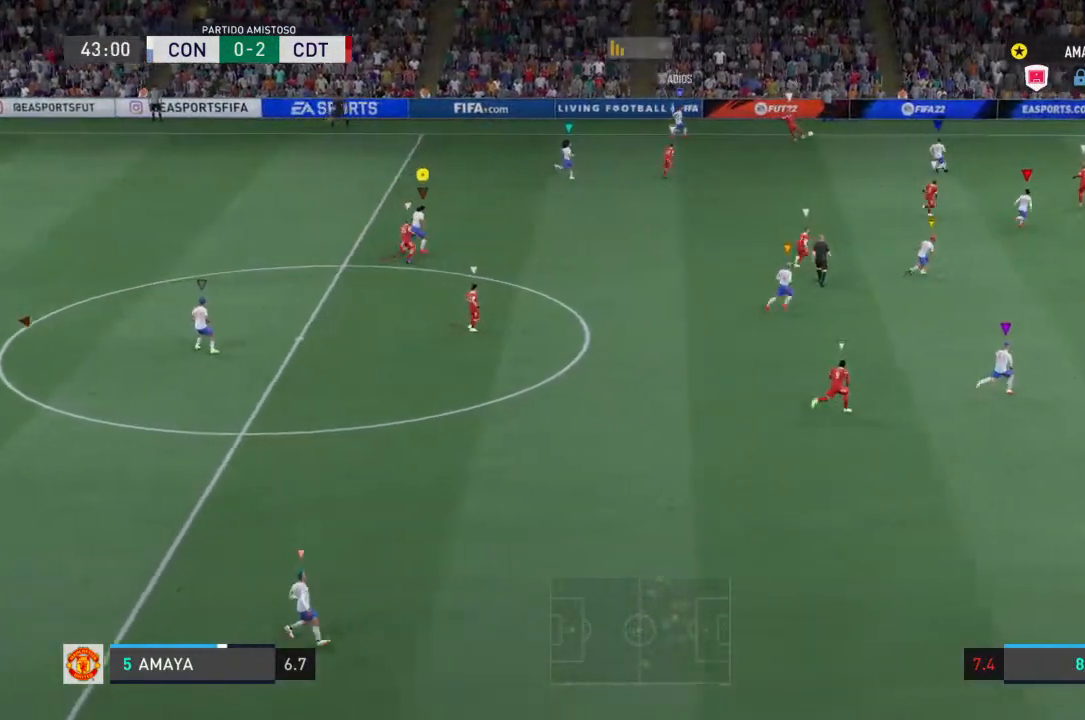
{"buttons": ["L2", "R2"], "left_stick": "right", "right_stick": "center", "events": []}
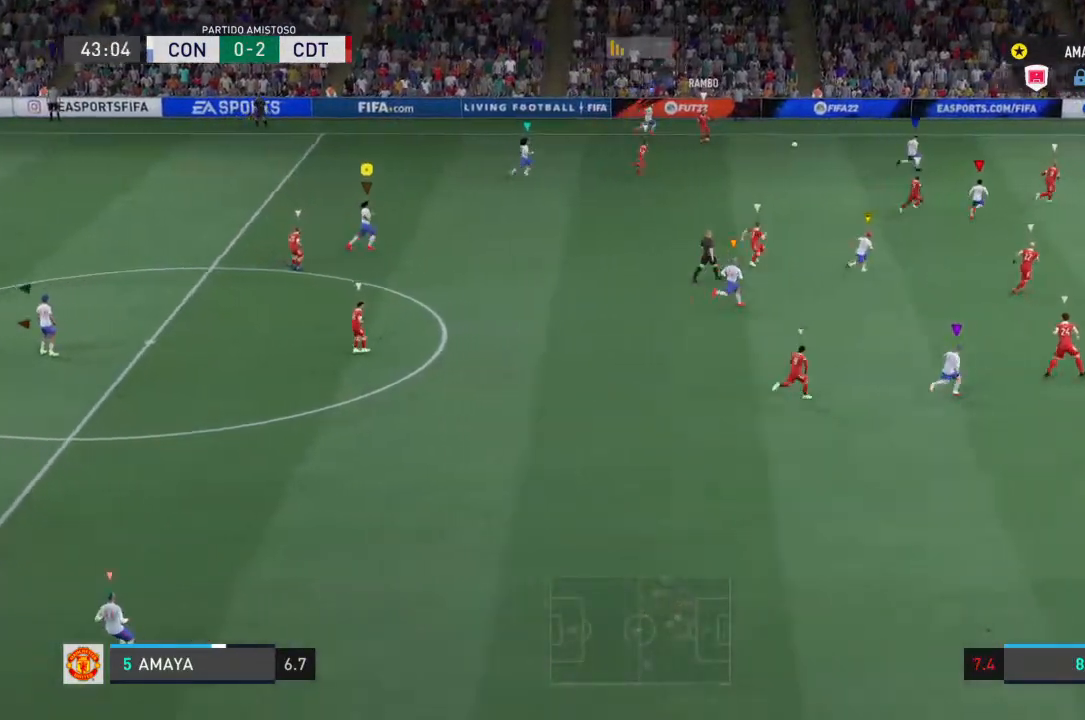
{"buttons": ["L2", "R2"], "left_stick": "left", "right_stick": "center", "events": [[200, "left_stick", "center"], [500, "left_stick", "left"]]}
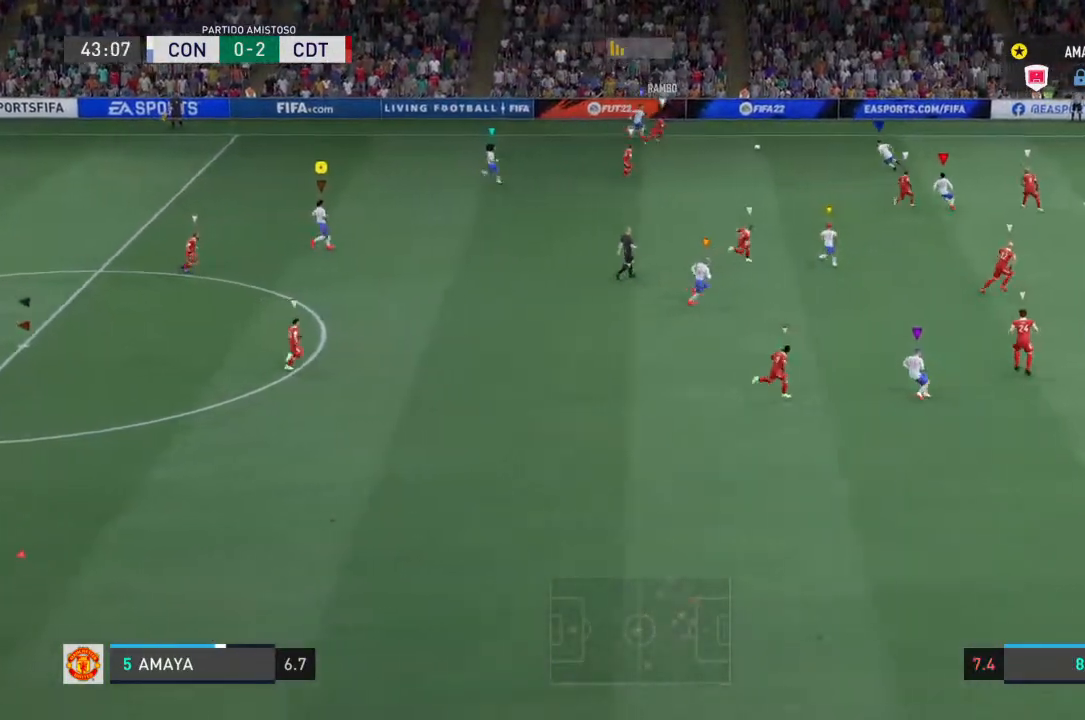
{"buttons": ["L2"], "left_stick": "center", "right_stick": "center"}
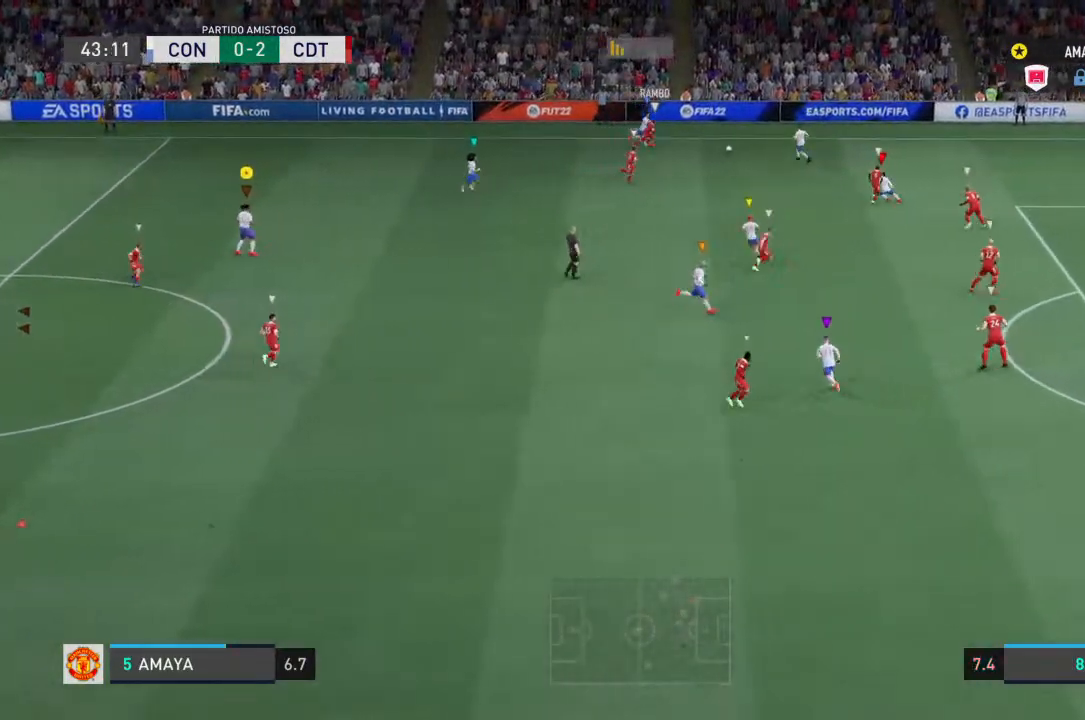
{"buttons": ["L2"], "left_stick": "center", "right_stick": "center", "events": [[267, "left_stick", "right"], [433, "left_stick", "center"]]}
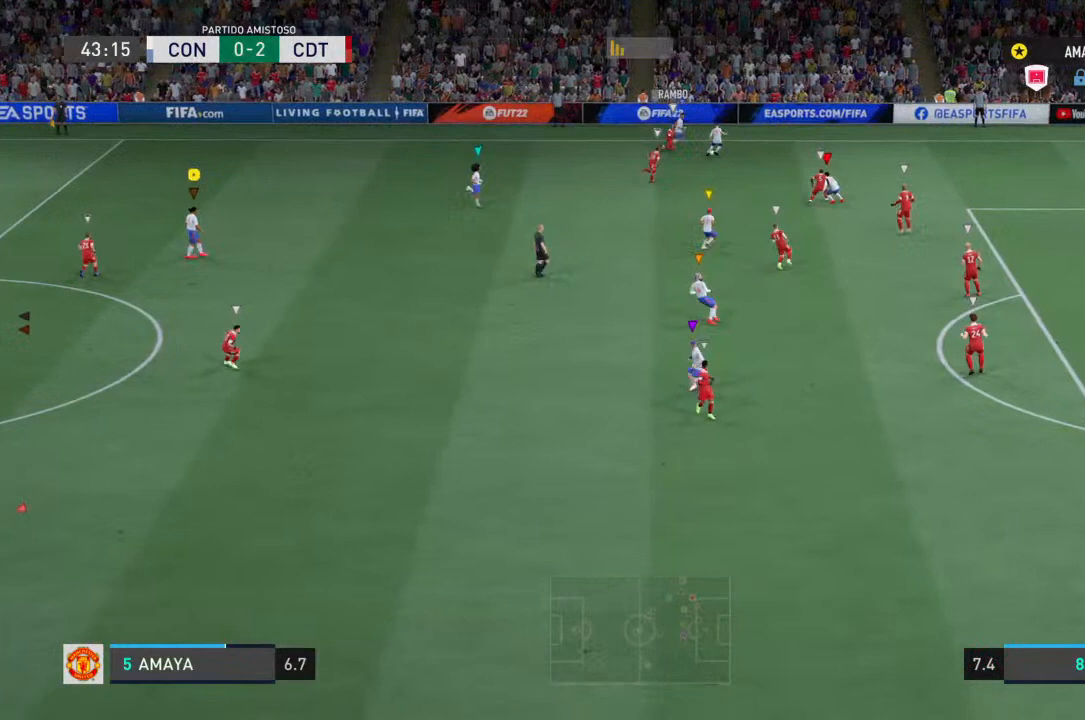
{"buttons": ["L2"], "left_stick": "center", "right_stick": "center", "events": []}
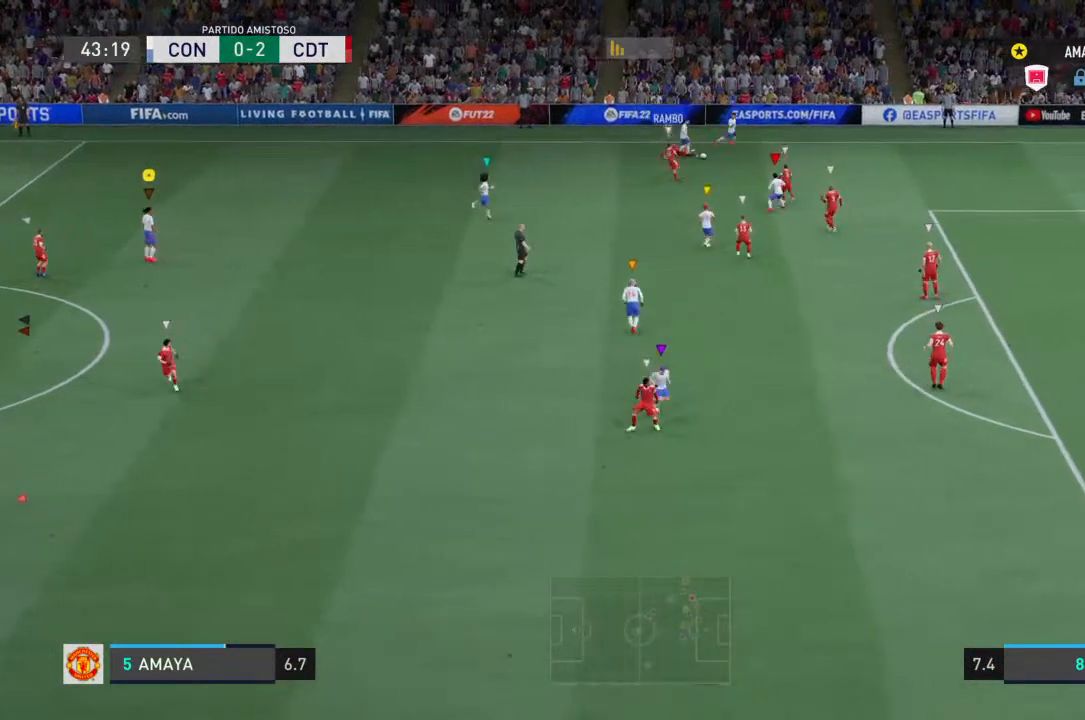
{"buttons": ["L2"], "left_stick": "center", "right_stick": "center", "events": []}
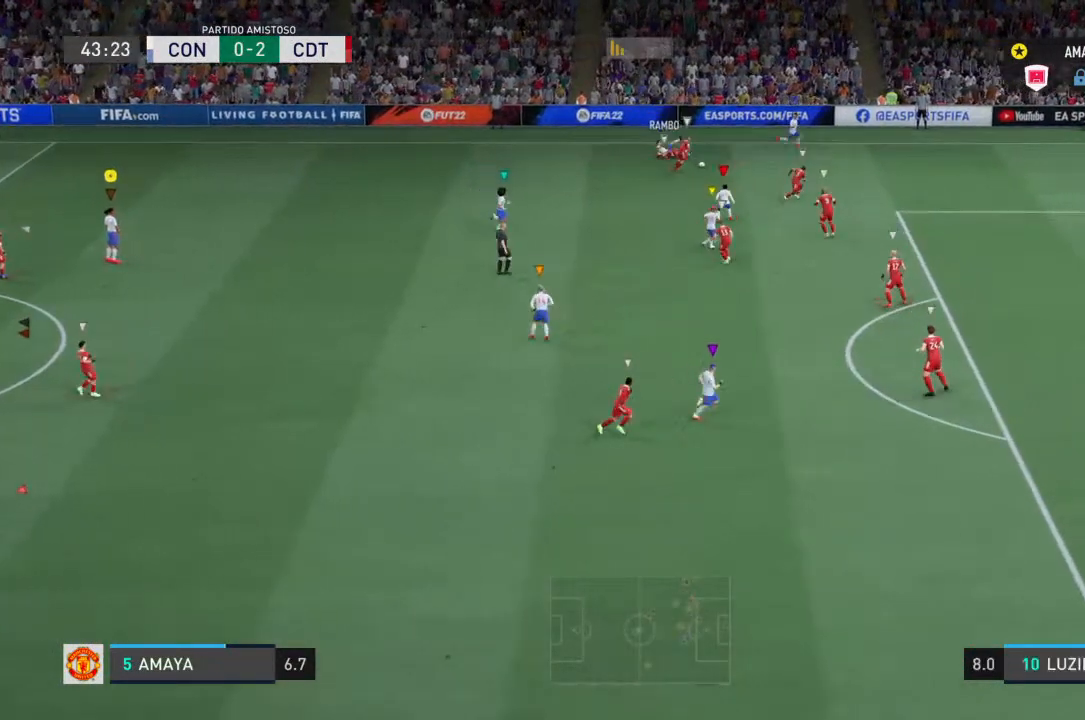
{"buttons": ["L2", "R2"], "left_stick": "center", "right_stick": "center", "events": [[200, "R2", "down"]]}
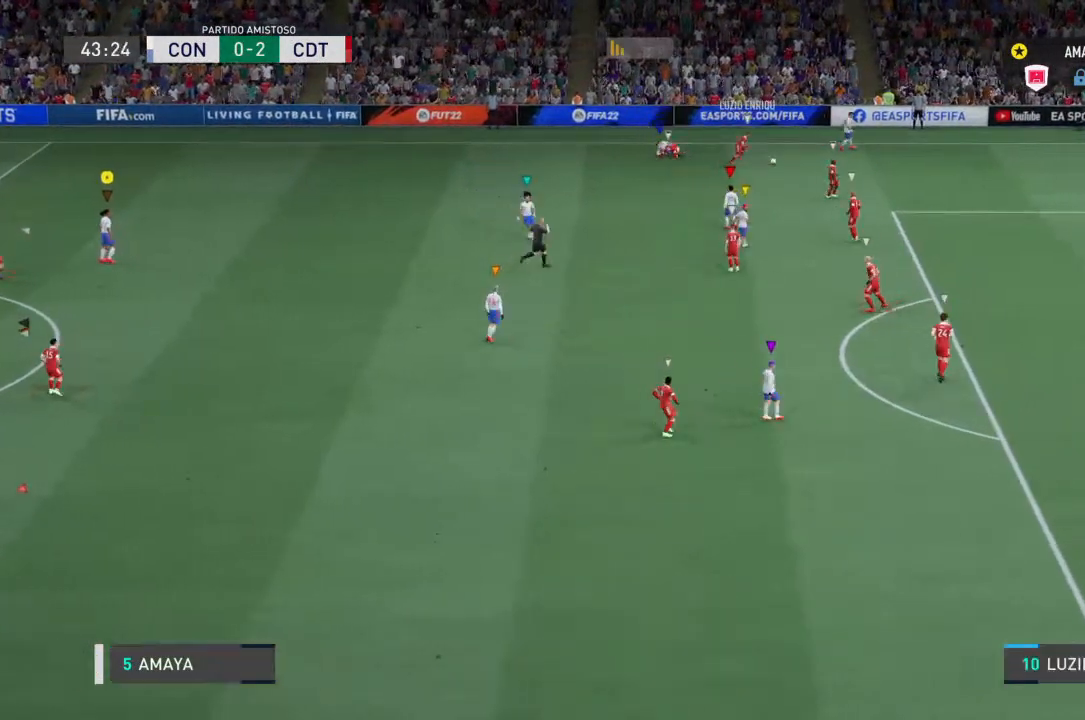
{"buttons": ["L2", "R2"], "left_stick": "left", "right_stick": "center", "events": [[300, "left_stick", "left"]]}
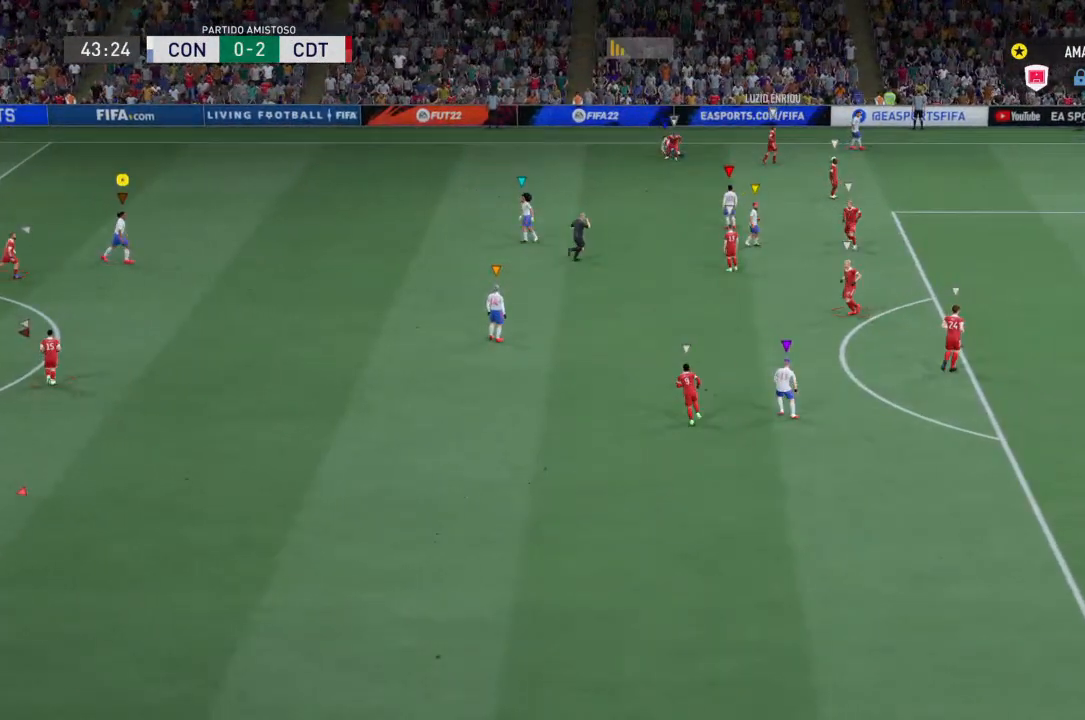
{"buttons": ["R2"], "left_stick": "left", "right_stick": "center", "events": [[433, "L2", "up"]]}
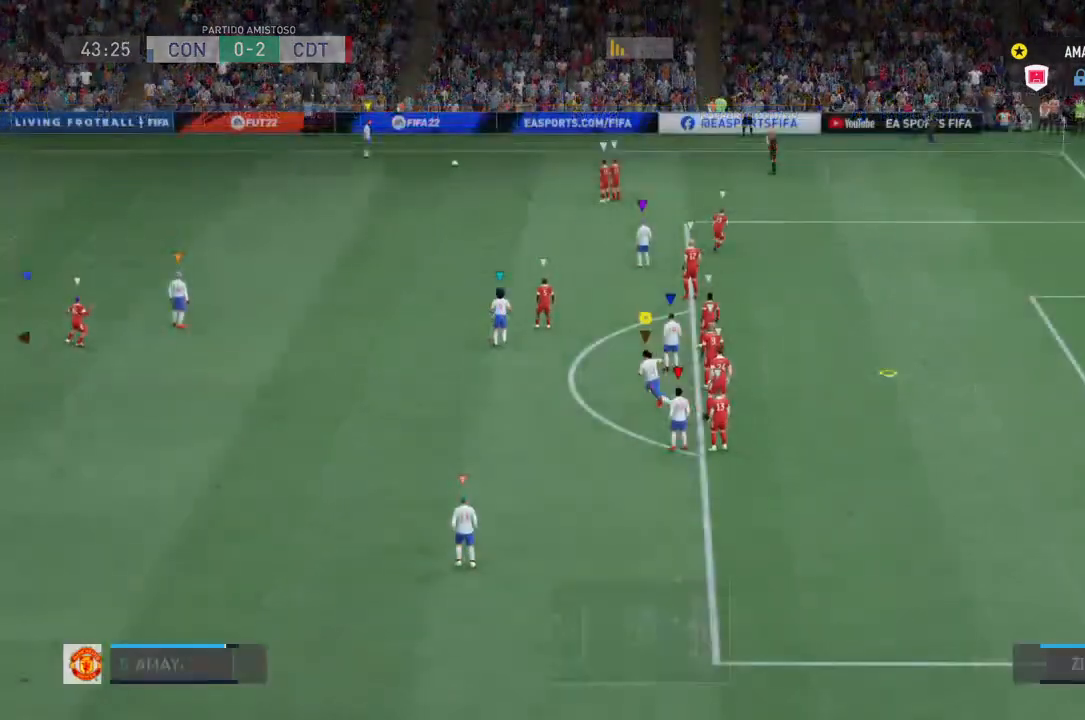
{"buttons": [], "left_stick": "center", "right_stick": "center", "events": [[133, "left_stick", "center"], [200, "R2", "up"]]}
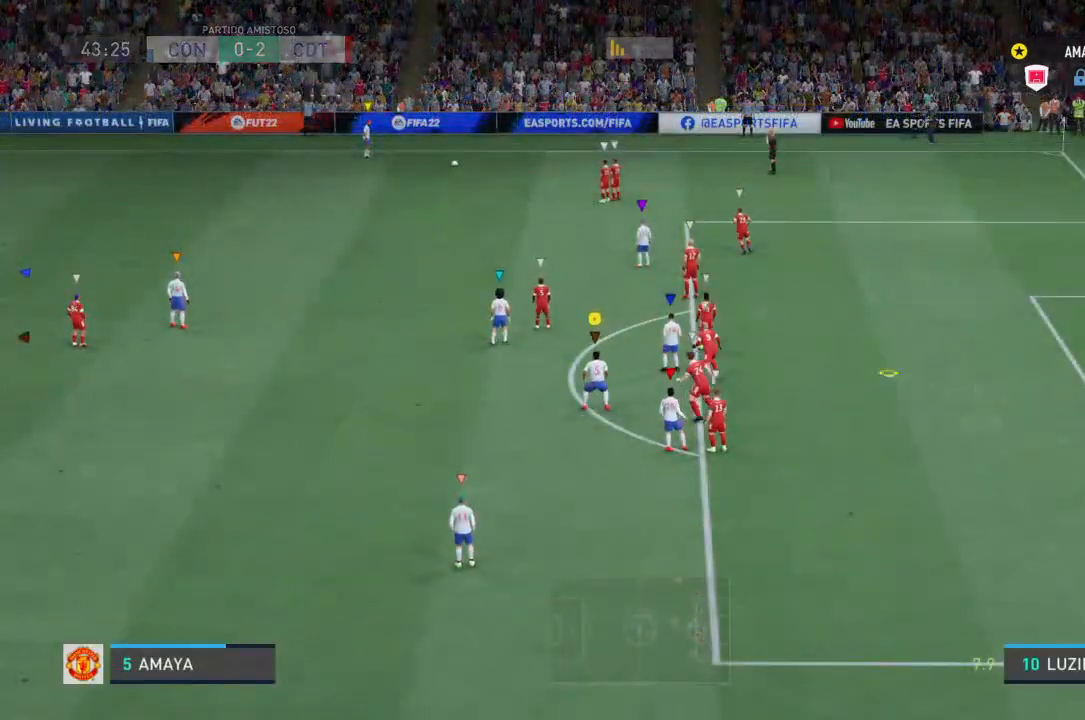
{"buttons": ["R2"], "left_stick": "down-right", "right_stick": "center", "events": [[267, "R2", "down"], [267, "left_stick", "down"], [467, "left_stick", "down-right"]]}
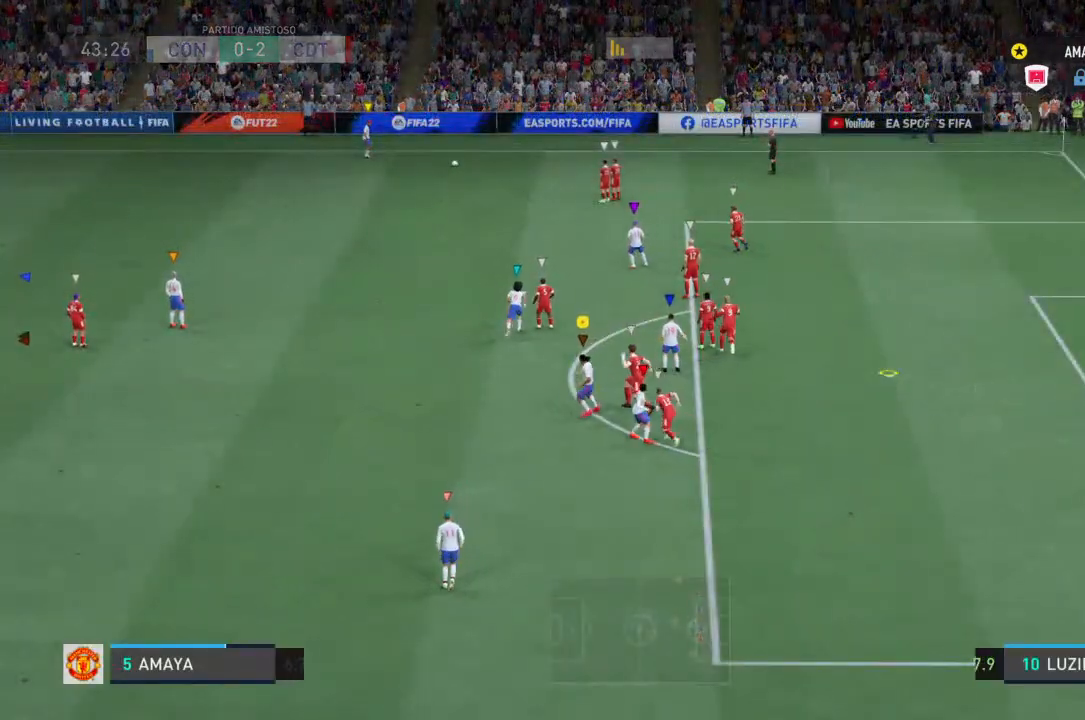
{"buttons": ["L2", "R2"], "left_stick": "right", "right_stick": "center", "events": [[233, "left_stick", "right"], [267, "L2", "down"], [333, "left_stick", "down-right"], [500, "left_stick", "right"]]}
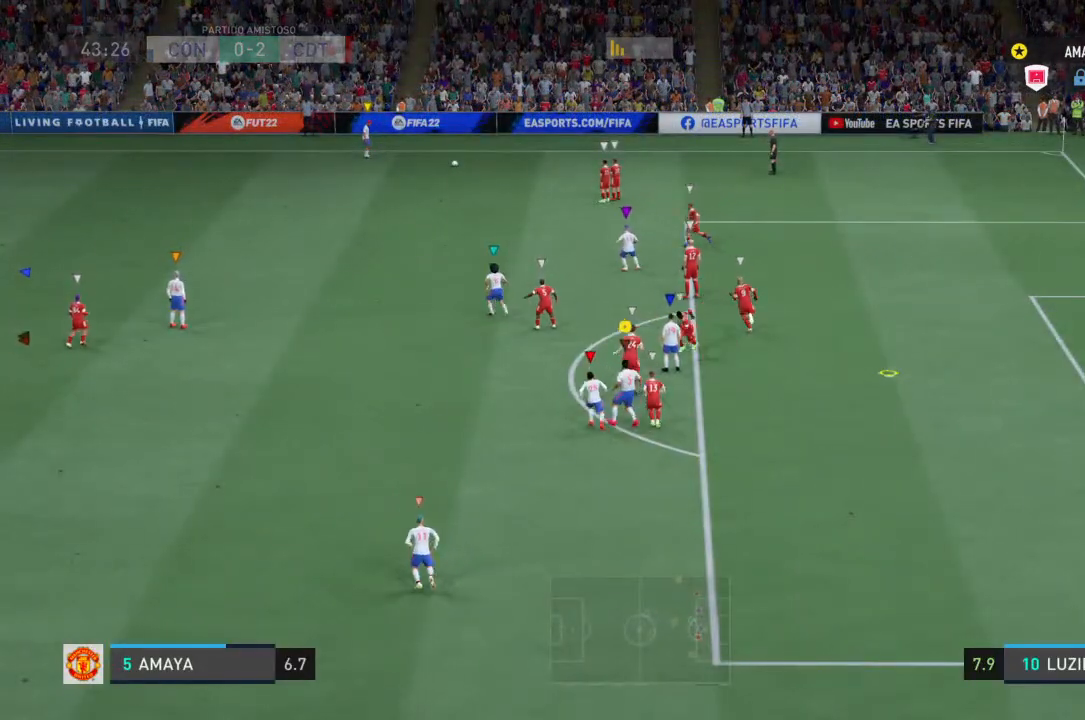
{"buttons": ["L2", "R2"], "left_stick": "up-right", "right_stick": "center", "events": [[133, "left_stick", "up-right"], [333, "left_stick", "right"], [467, "left_stick", "up-right"]]}
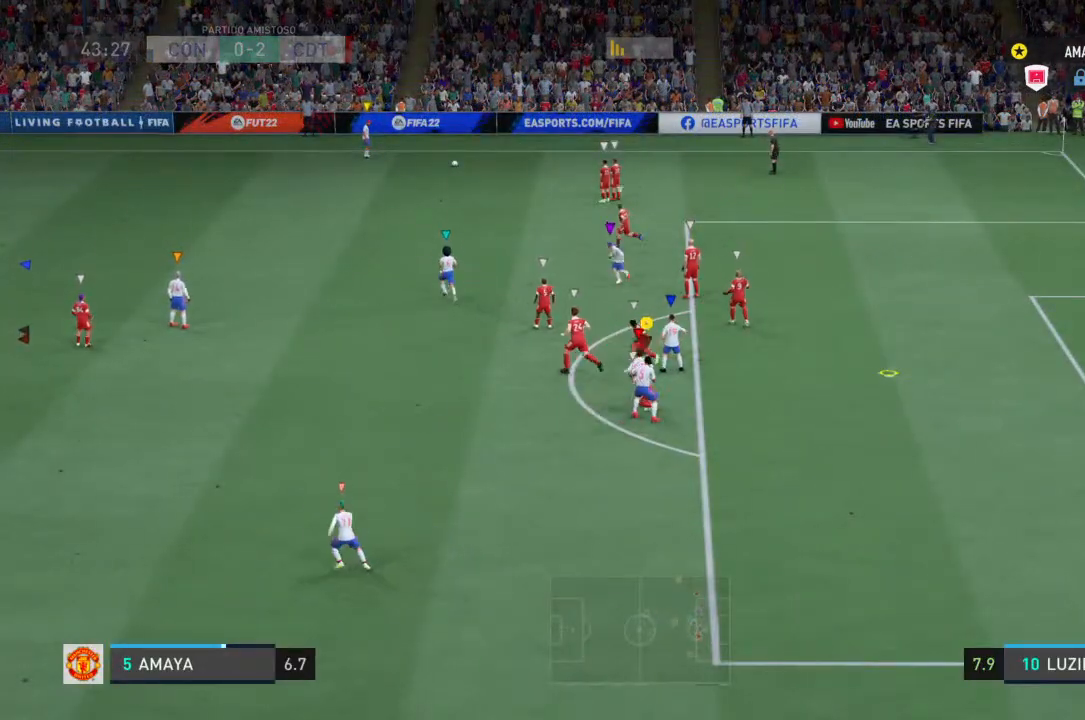
{"buttons": ["L2", "R2"], "left_stick": "down-right", "right_stick": "center", "events": [[300, "left_stick", "down-right"]]}
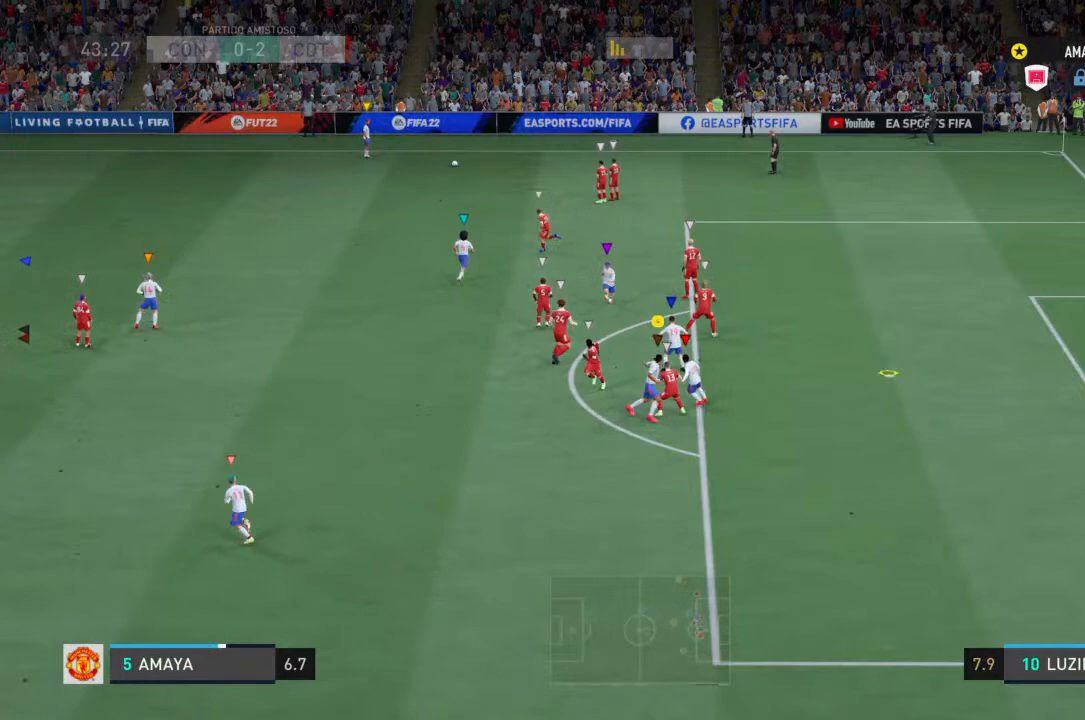
{"buttons": ["L2", "R2"], "left_stick": "down-right", "right_stick": "center", "events": []}
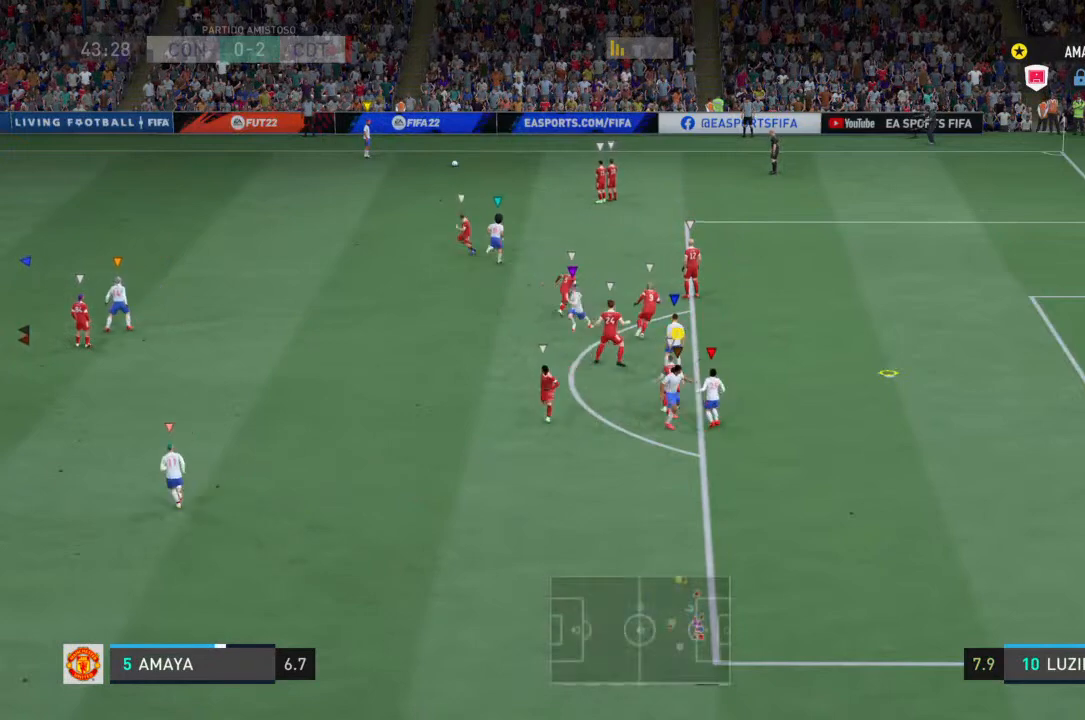
{"buttons": ["L2", "R2"], "left_stick": "down-left", "right_stick": "center", "events": [[367, "left_stick", "down-left"]]}
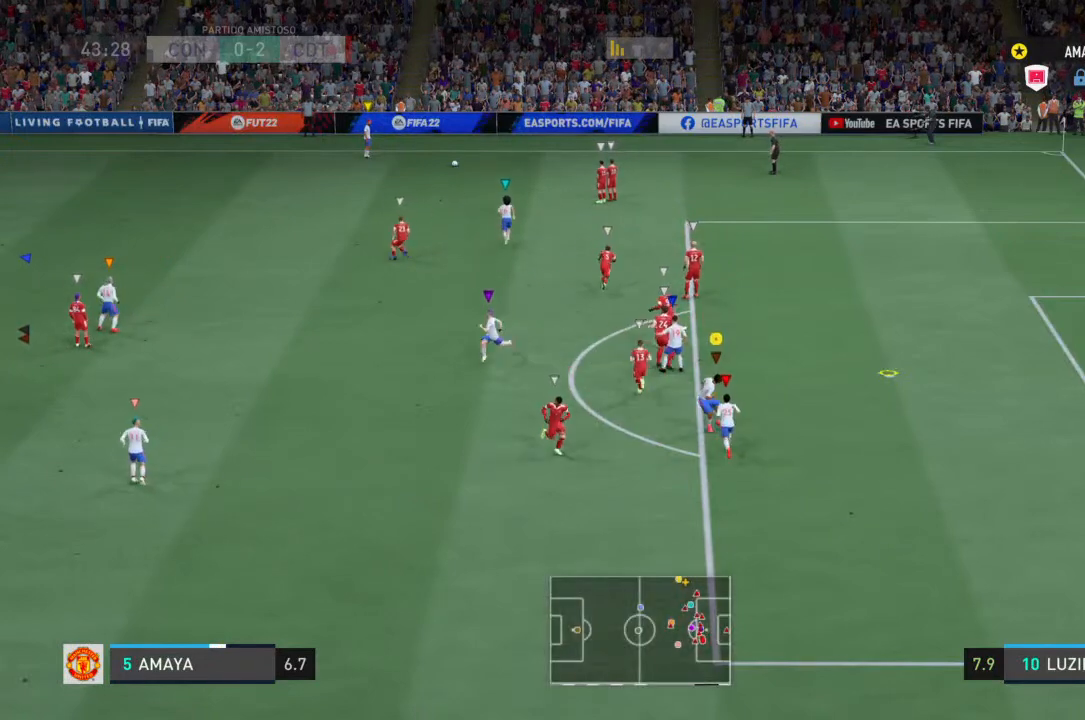
{"buttons": ["L2", "R2"], "left_stick": "left", "right_stick": "center"}
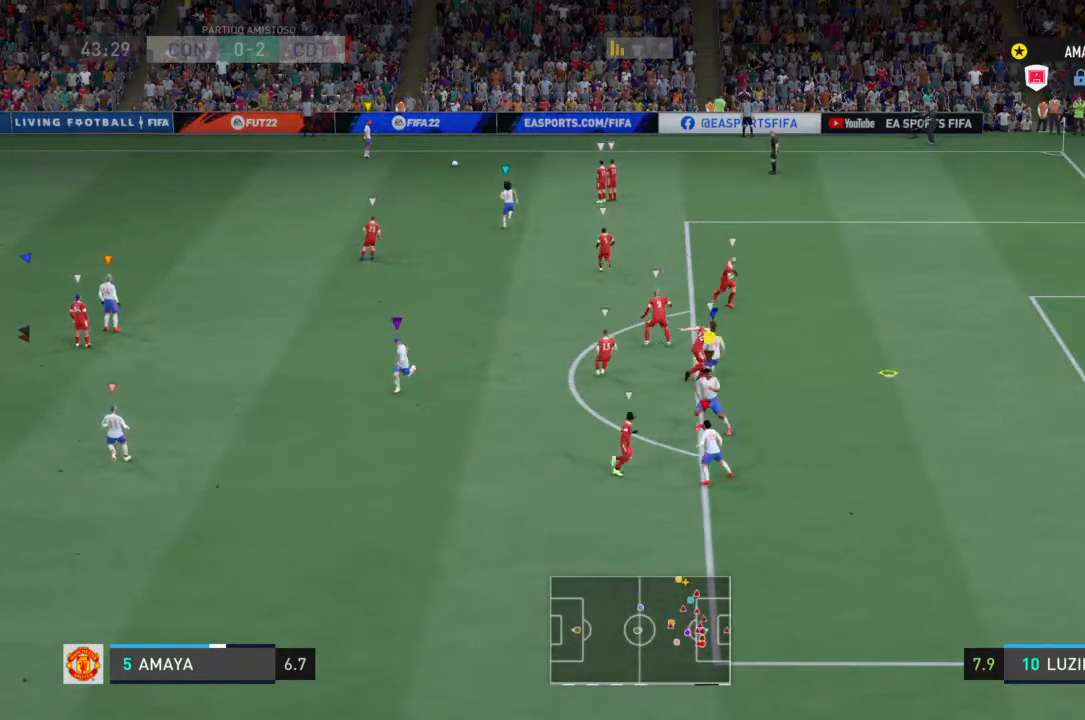
{"buttons": ["L2", "R2"], "left_stick": "center", "right_stick": "center", "events": [[100, "left_stick", "up"], [267, "left_stick", "center"]]}
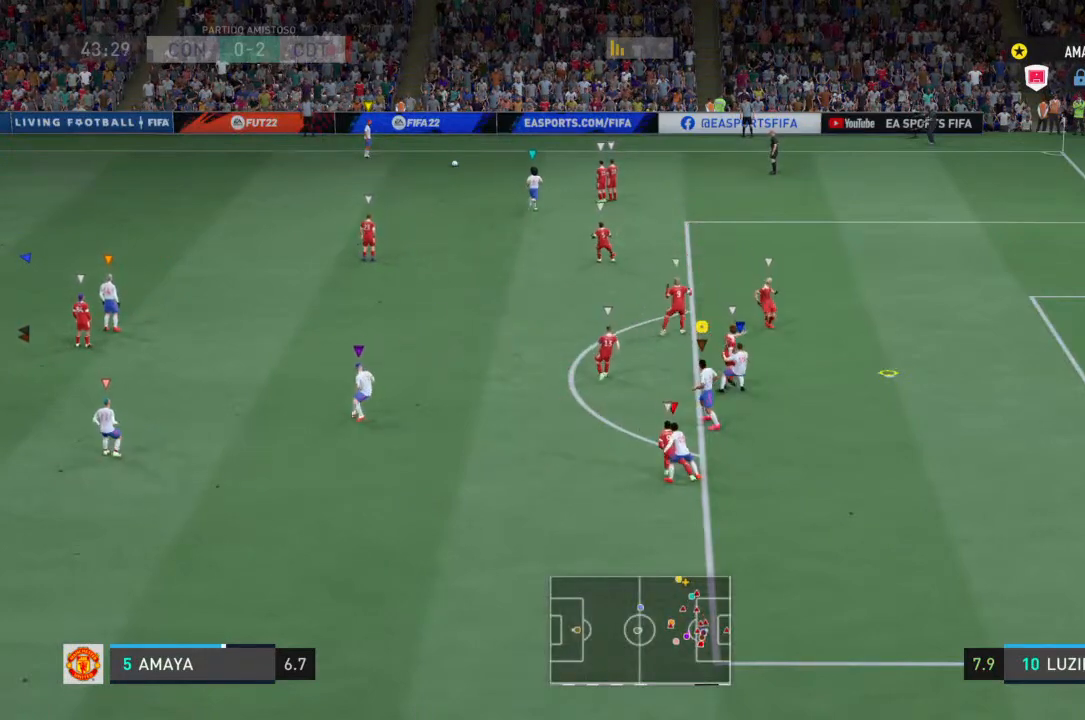
{"buttons": ["L2", "R2"], "left_stick": "down", "right_stick": "center", "events": [[100, "left_stick", "down"]]}
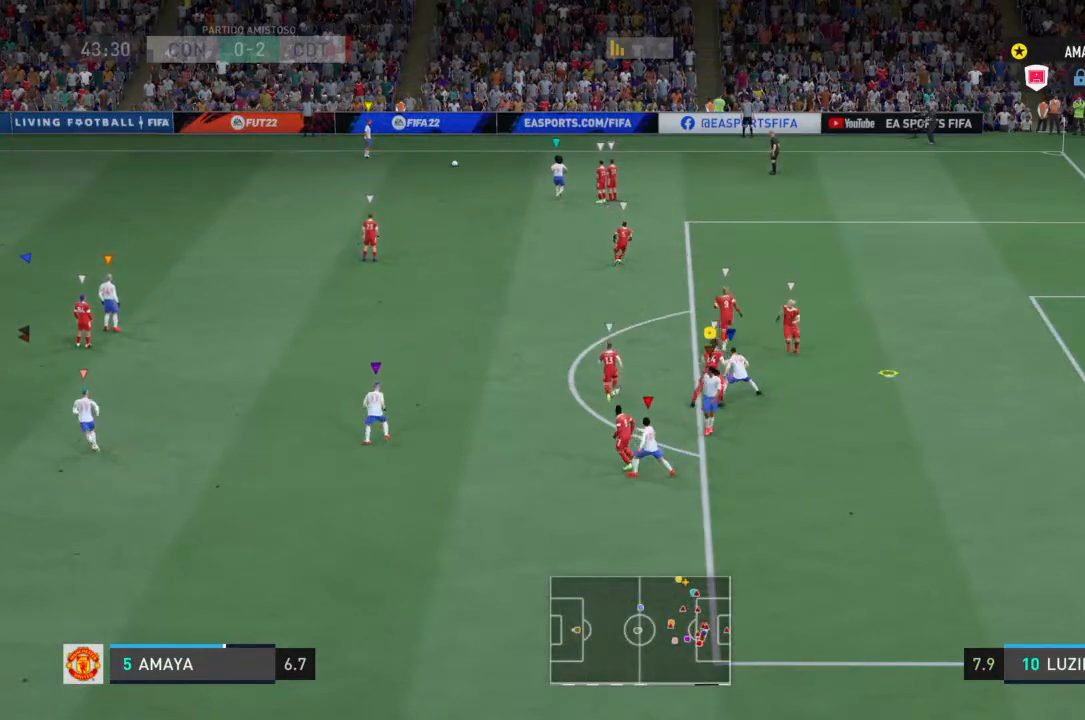
{"buttons": ["L2", "R2"], "left_stick": "down-left", "right_stick": "center"}
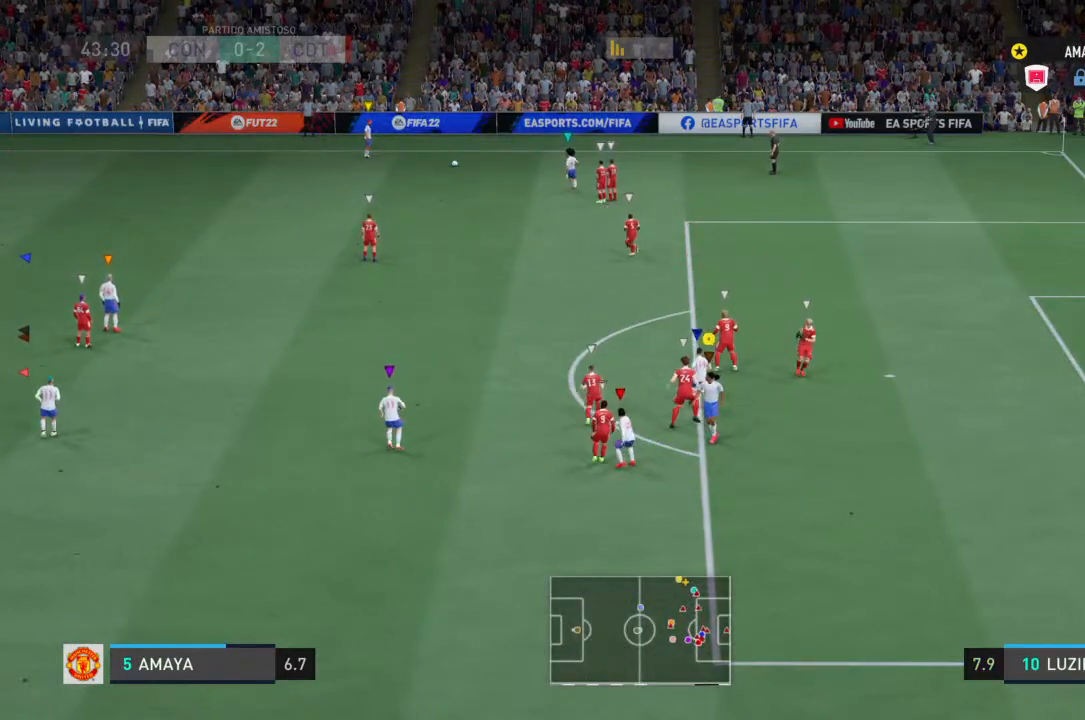
{"buttons": ["L2", "R2"], "left_stick": "down-right", "right_stick": "center", "events": [[267, "left_stick", "down"], [433, "left_stick", "down-right"]]}
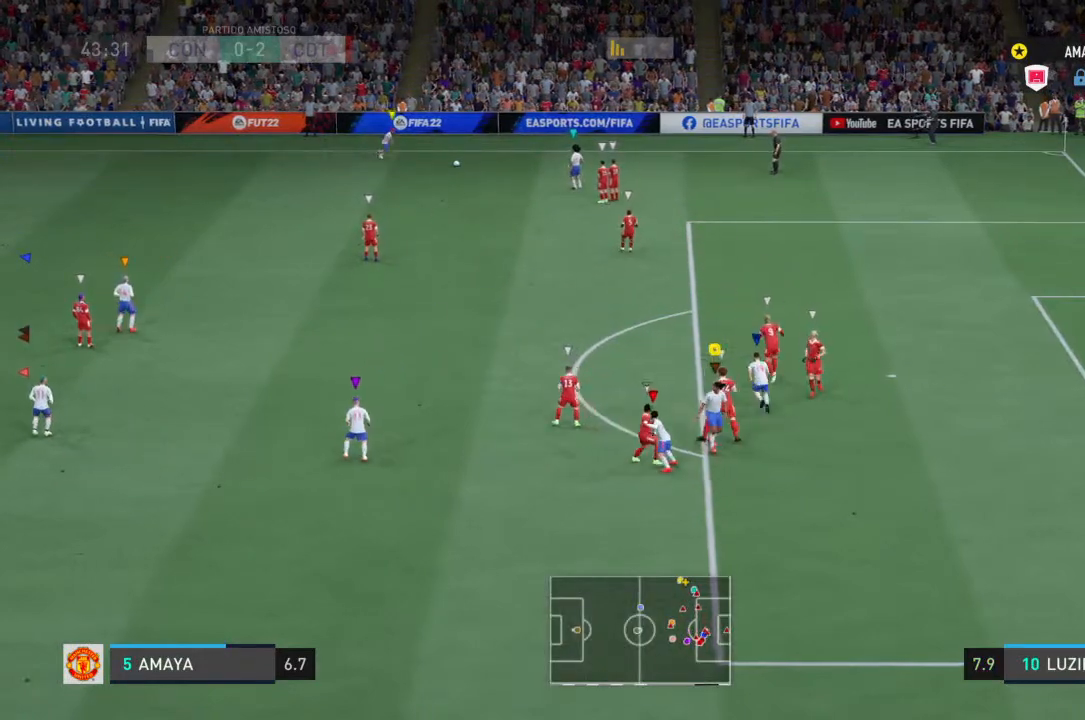
{"buttons": ["R2"], "left_stick": "right", "right_stick": "center", "events": [[100, "left_stick", "right"], [233, "L2", "up"]]}
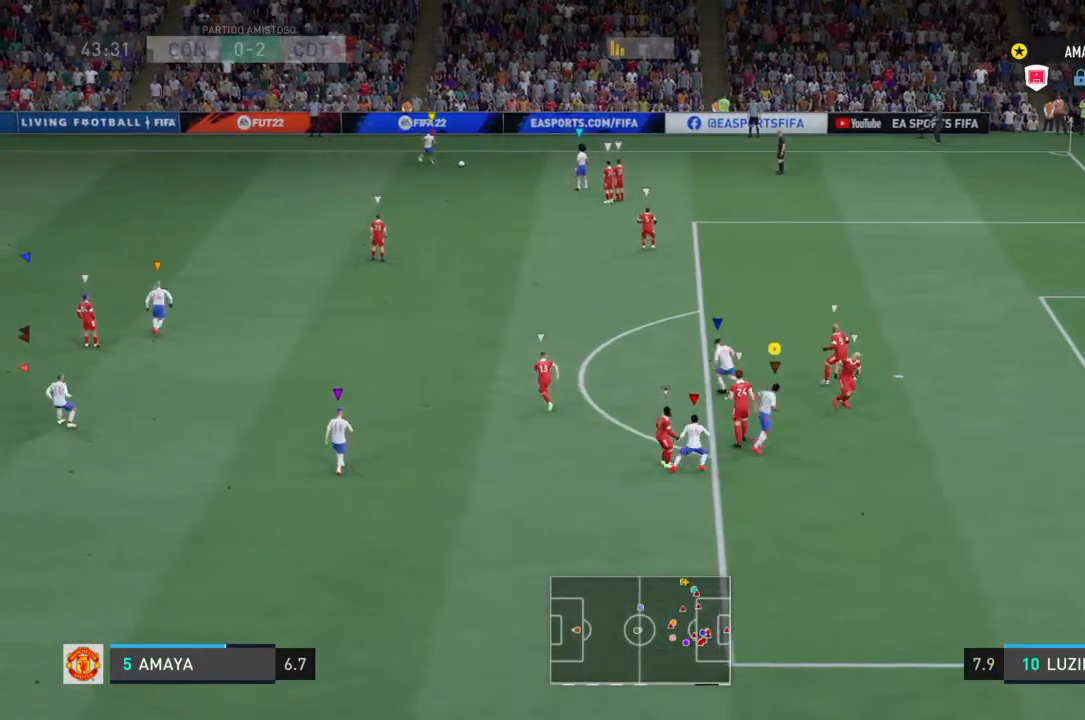
{"buttons": ["R2"], "left_stick": "up-right", "right_stick": "center", "events": [[33, "left_stick", "up-right"]]}
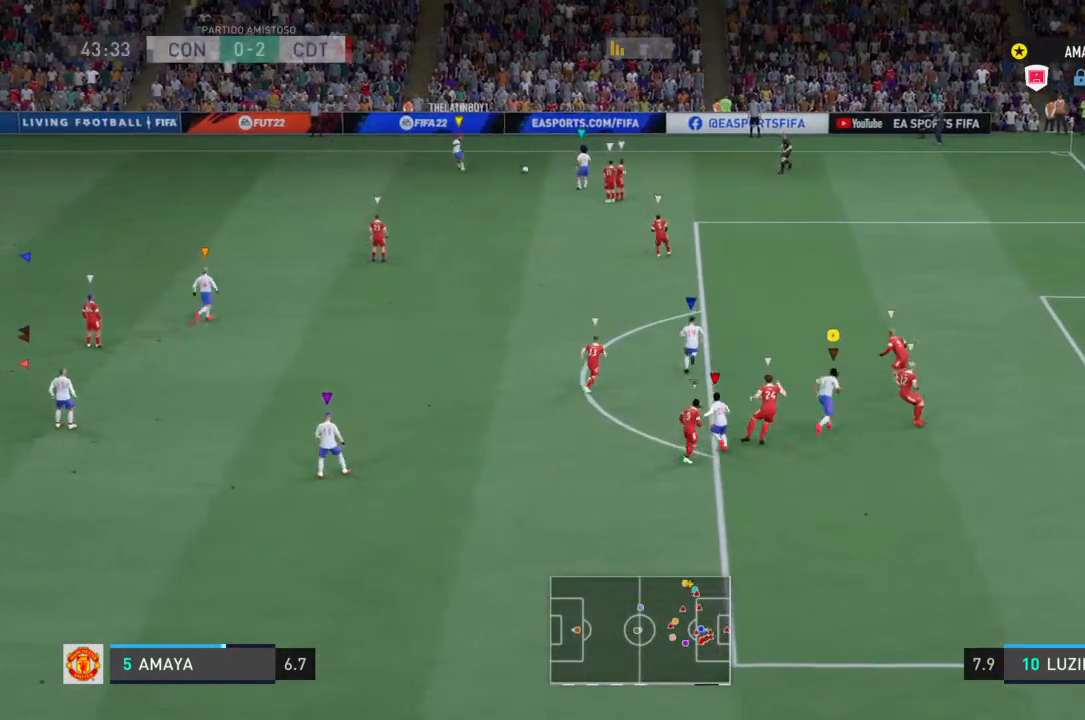
{"buttons": ["R2"], "left_stick": "up-right", "right_stick": "center", "events": []}
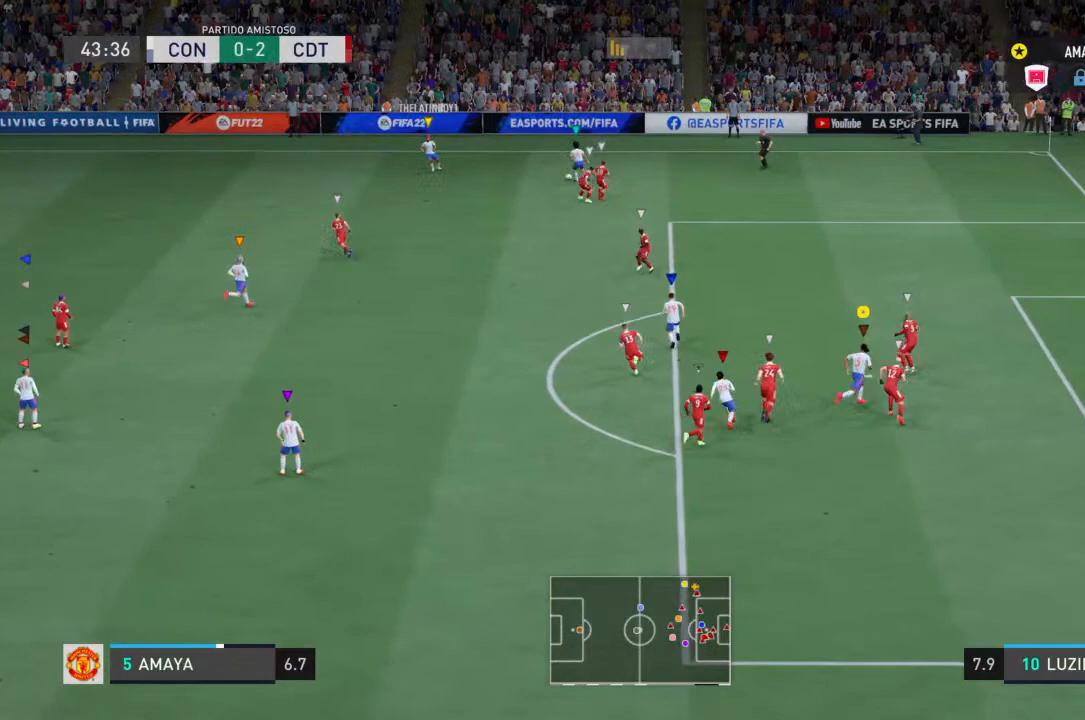
{"buttons": ["R2"], "left_stick": "left", "right_stick": "center", "events": [[133, "left_stick", "up-left"], [167, "R2", "up"], [367, "left_stick", "left"], [400, "R2", "down"]]}
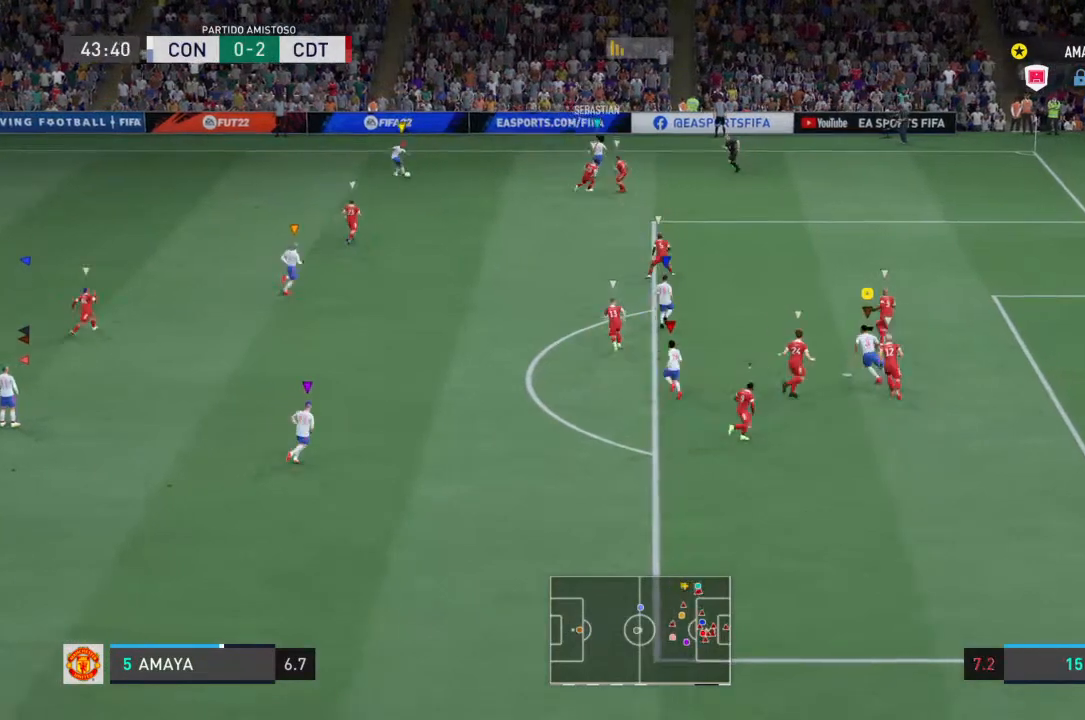
{"buttons": ["L1"], "left_stick": "down", "right_stick": "center", "events": [[367, "left_stick", "center"], [467, "R2", "up"], [467, "left_stick", "down"], [500, "L1", "down"]]}
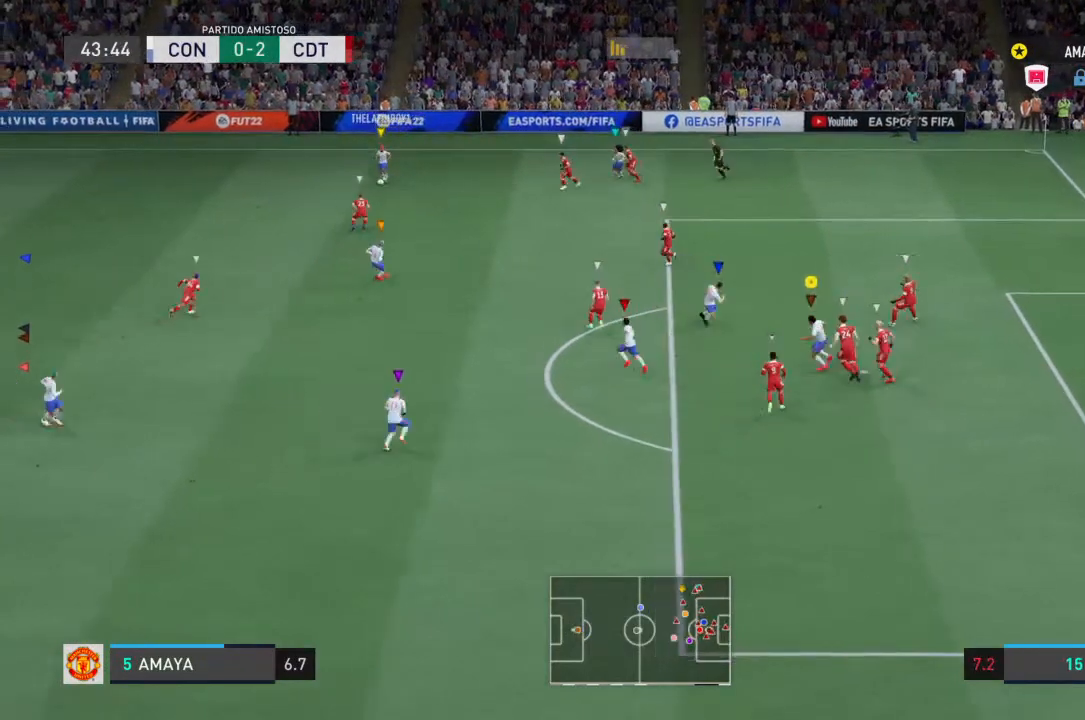
{"buttons": ["L1", "R1"], "left_stick": "down-right", "right_stick": "center"}